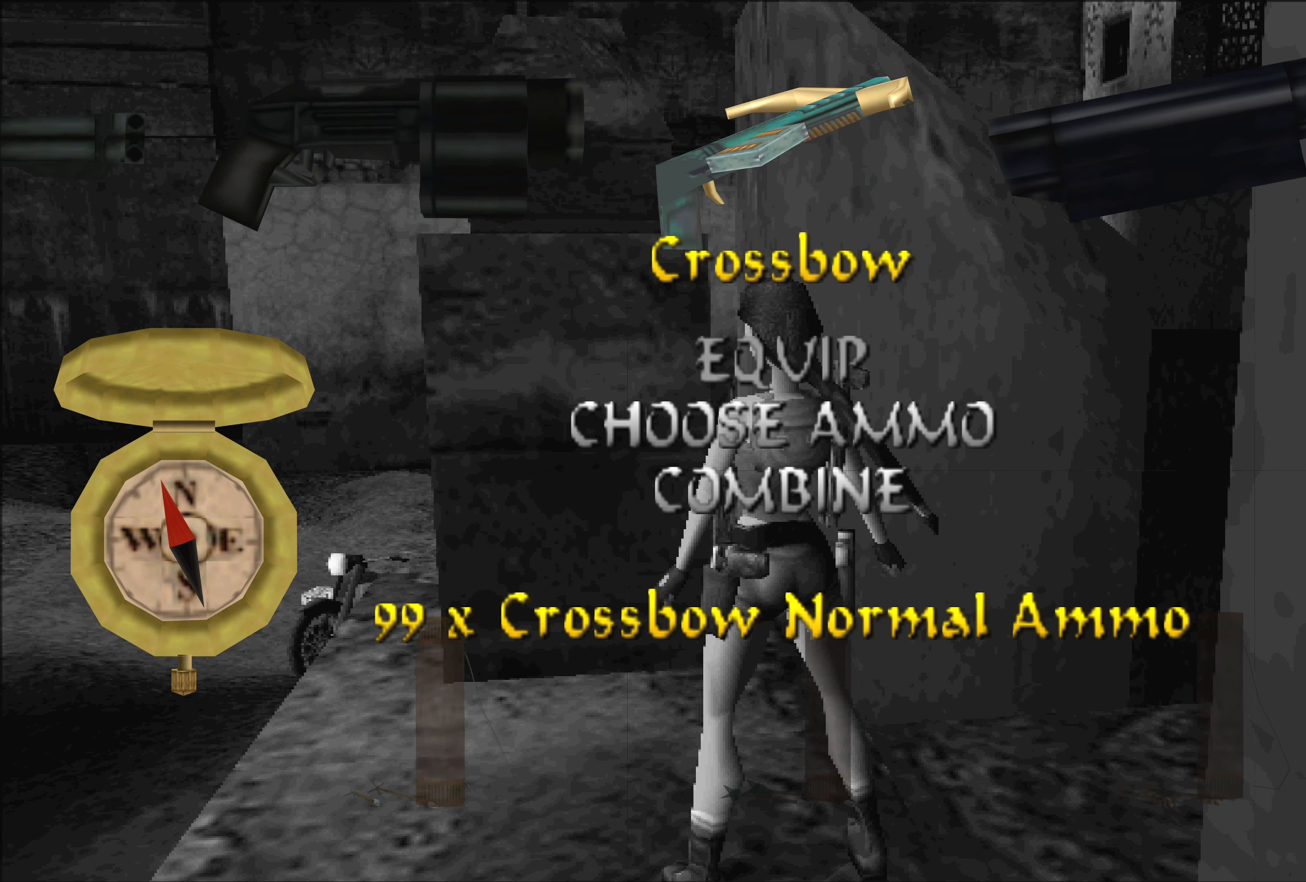
Gameplay with a controller (PlayStation layout); each line is a JSON object with the inputs held at the frame after it. "events" lists button and stick changes between this image and that frame as [ms after this image, input, new state], when the widget could be followed in between. Not read: L2 L3 R3 right_stick.
{"buttons": [], "left_stick": "center", "events": []}
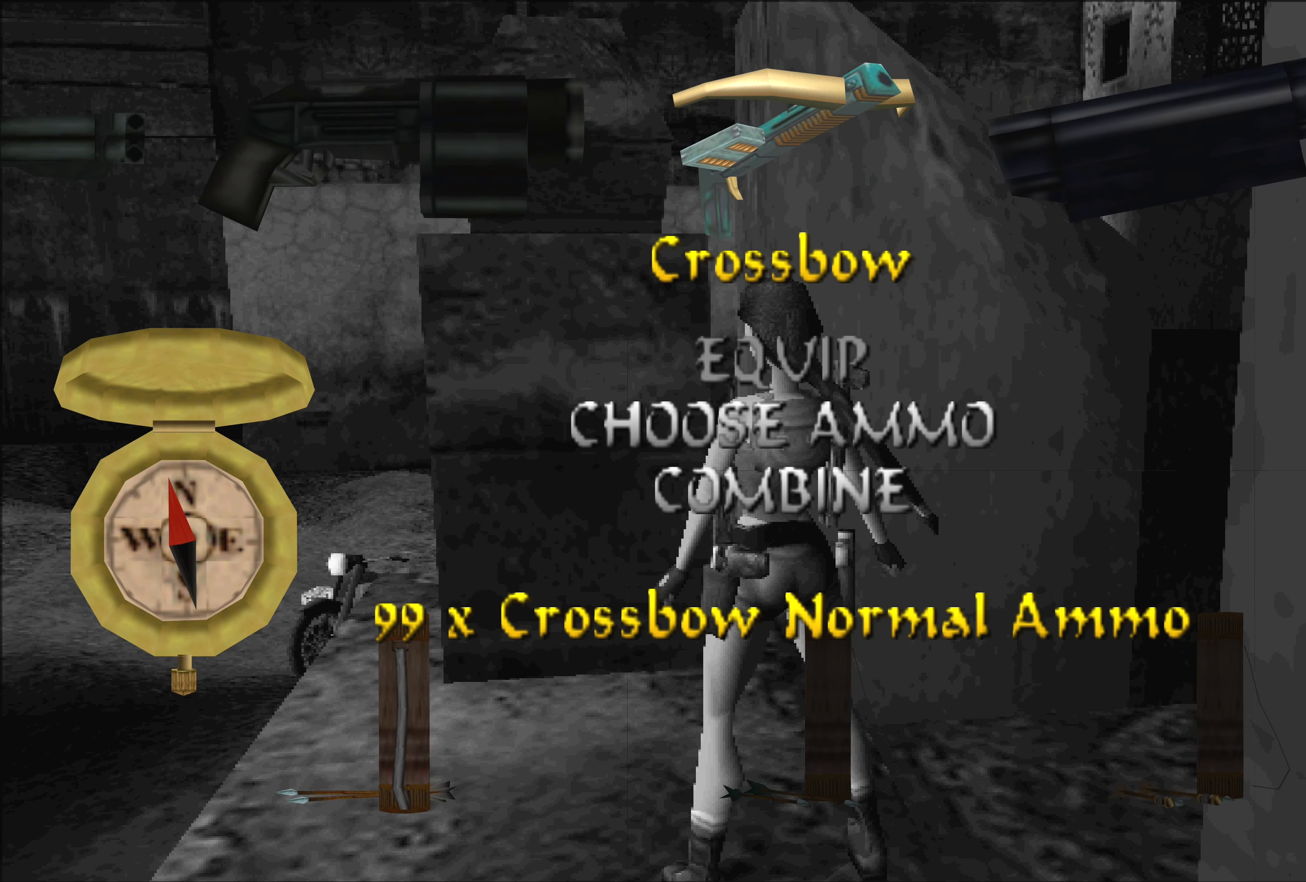
{"buttons": [], "left_stick": "center", "events": [[333, "DPAD_DOWN", "down"], [416, "DPAD_DOWN", "up"]]}
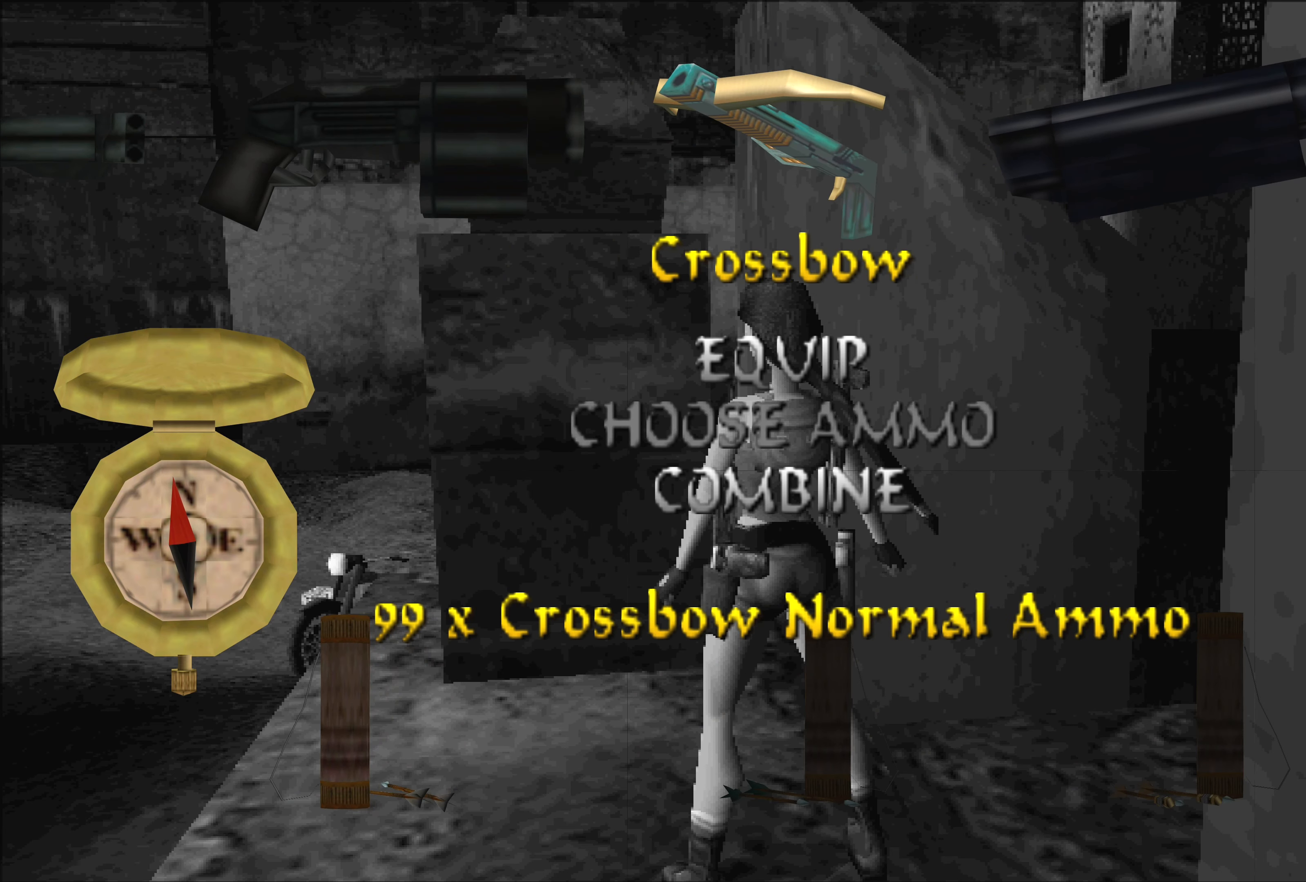
{"buttons": [], "left_stick": "center", "events": []}
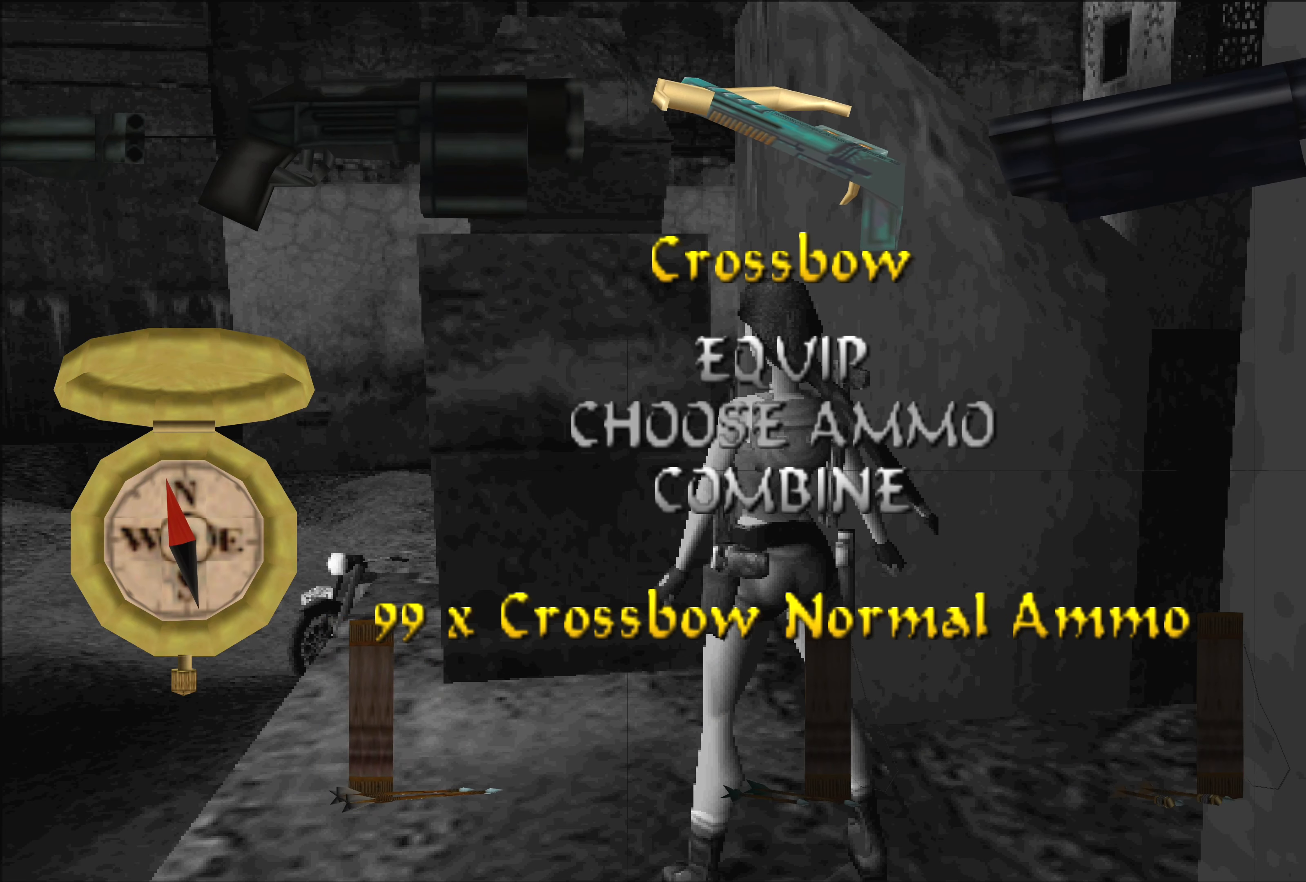
{"buttons": [], "left_stick": "center", "events": [[350, "DPAD_DOWN", "down"], [416, "DPAD_DOWN", "up"]]}
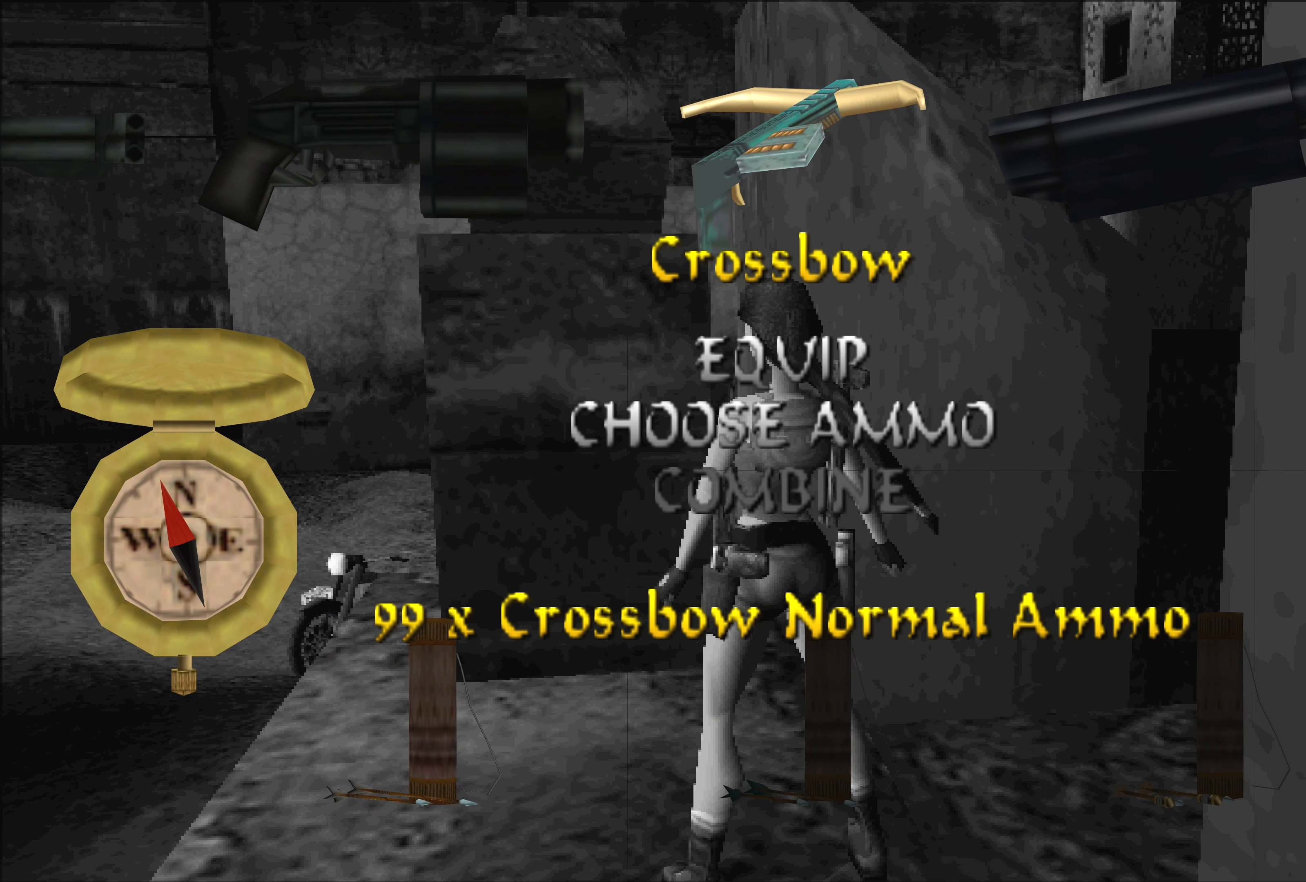
{"buttons": [], "left_stick": "center", "events": [[50, "CROSS", "down"], [233, "CROSS", "up"]]}
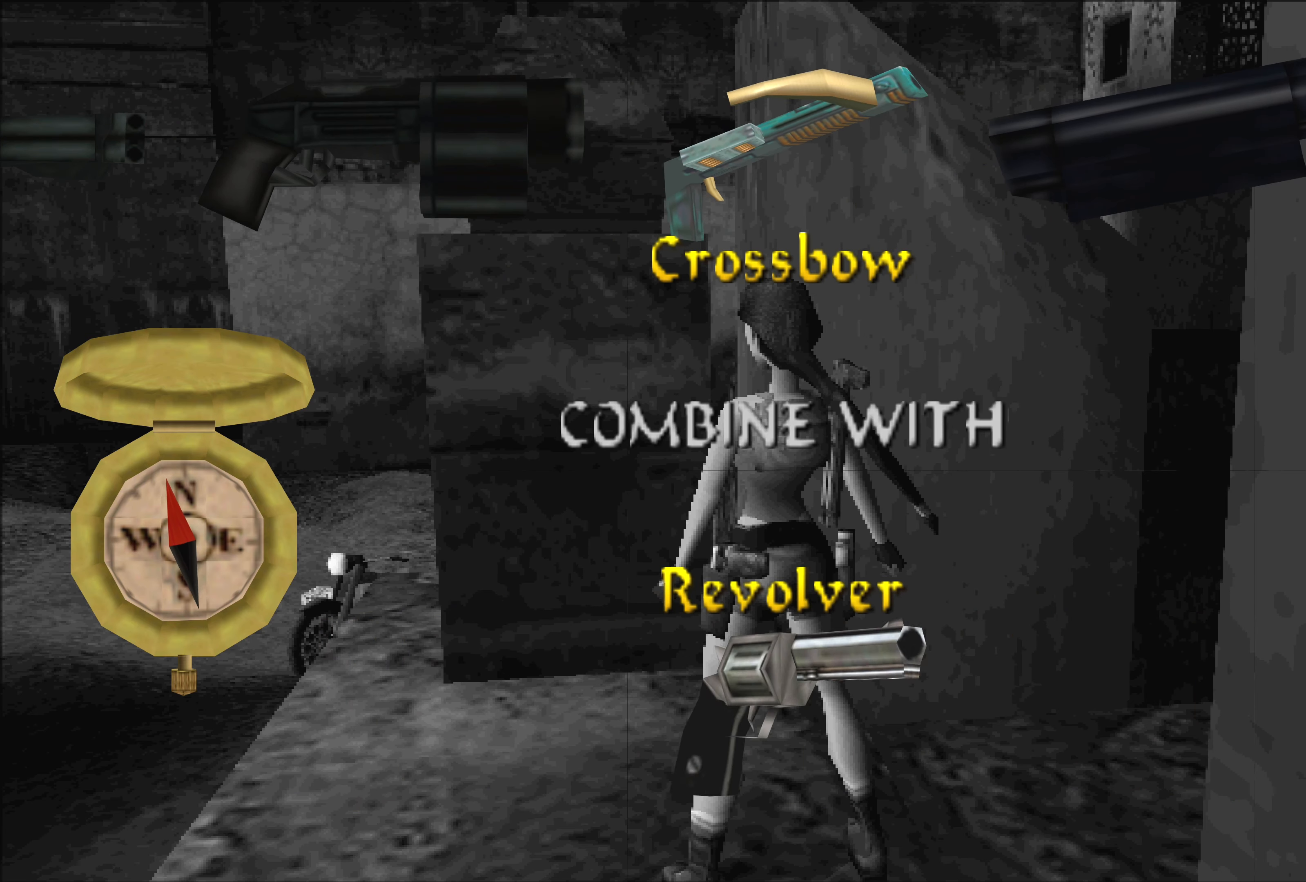
{"buttons": [], "left_stick": "center", "events": []}
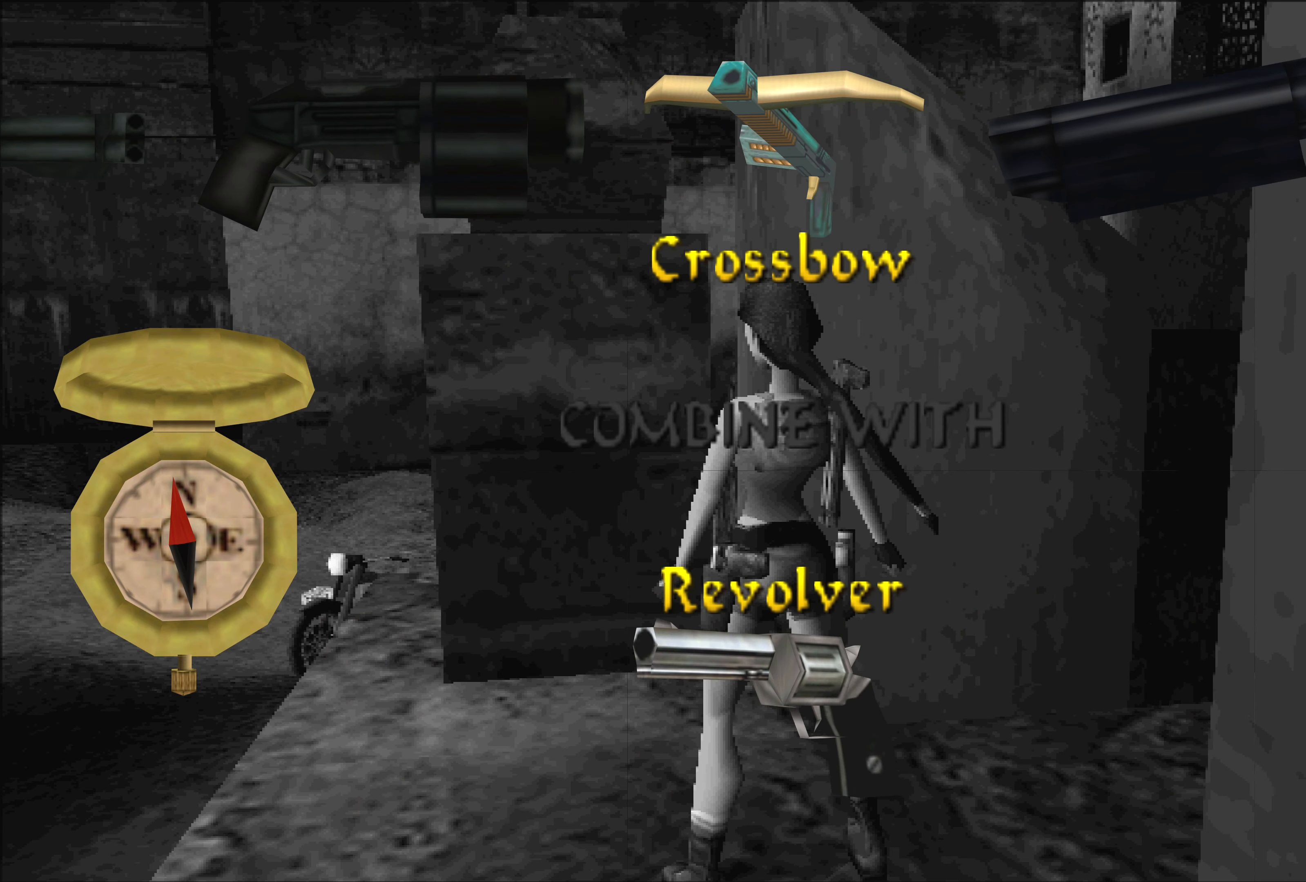
{"buttons": ["DPAD_RIGHT"], "left_stick": "center", "events": [[416, "DPAD_RIGHT", "down"]]}
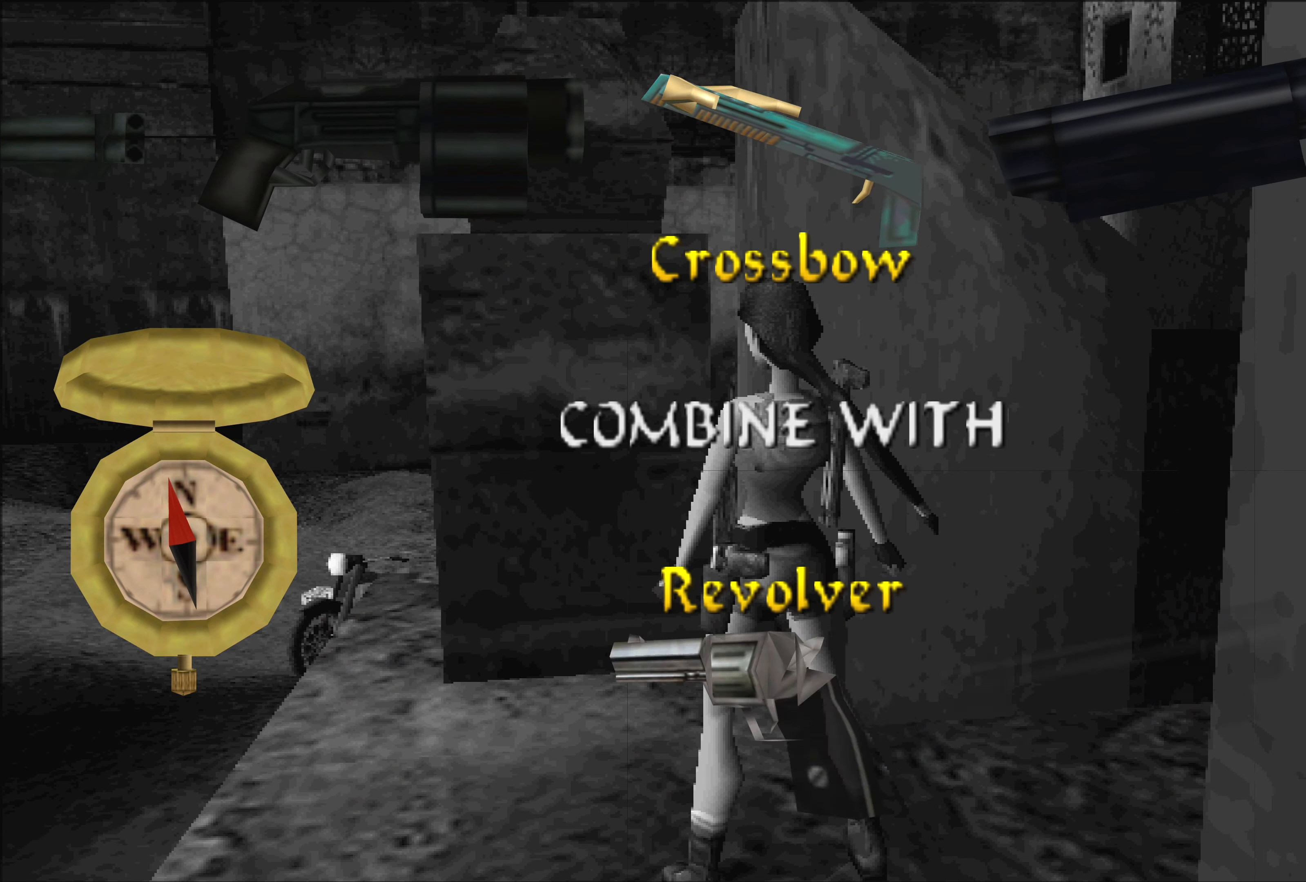
{"buttons": [], "left_stick": "center", "events": [[50, "DPAD_RIGHT", "up"]]}
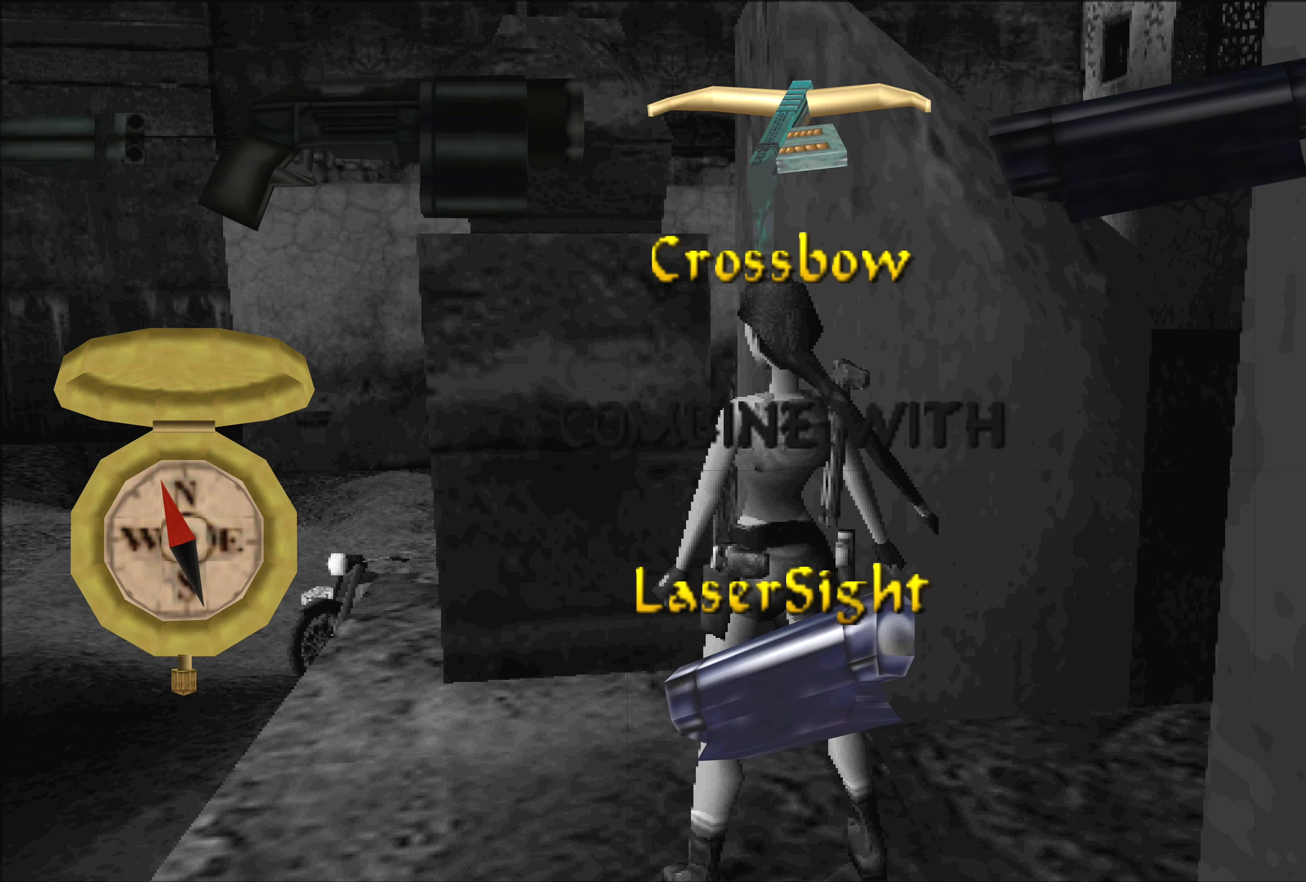
{"buttons": [], "left_stick": "center", "events": [[233, "CROSS", "down"], [400, "CROSS", "up"]]}
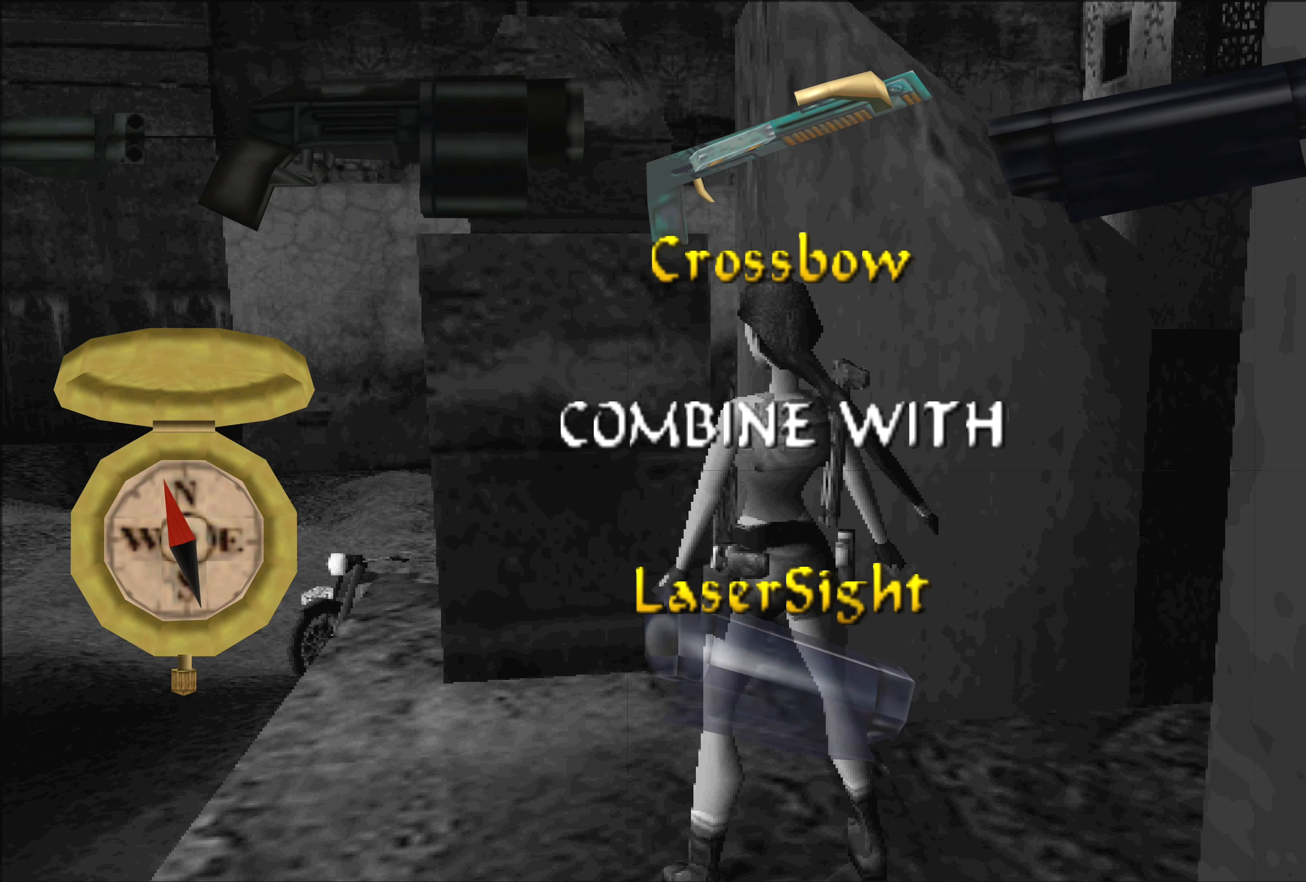
{"buttons": [], "left_stick": "center", "events": []}
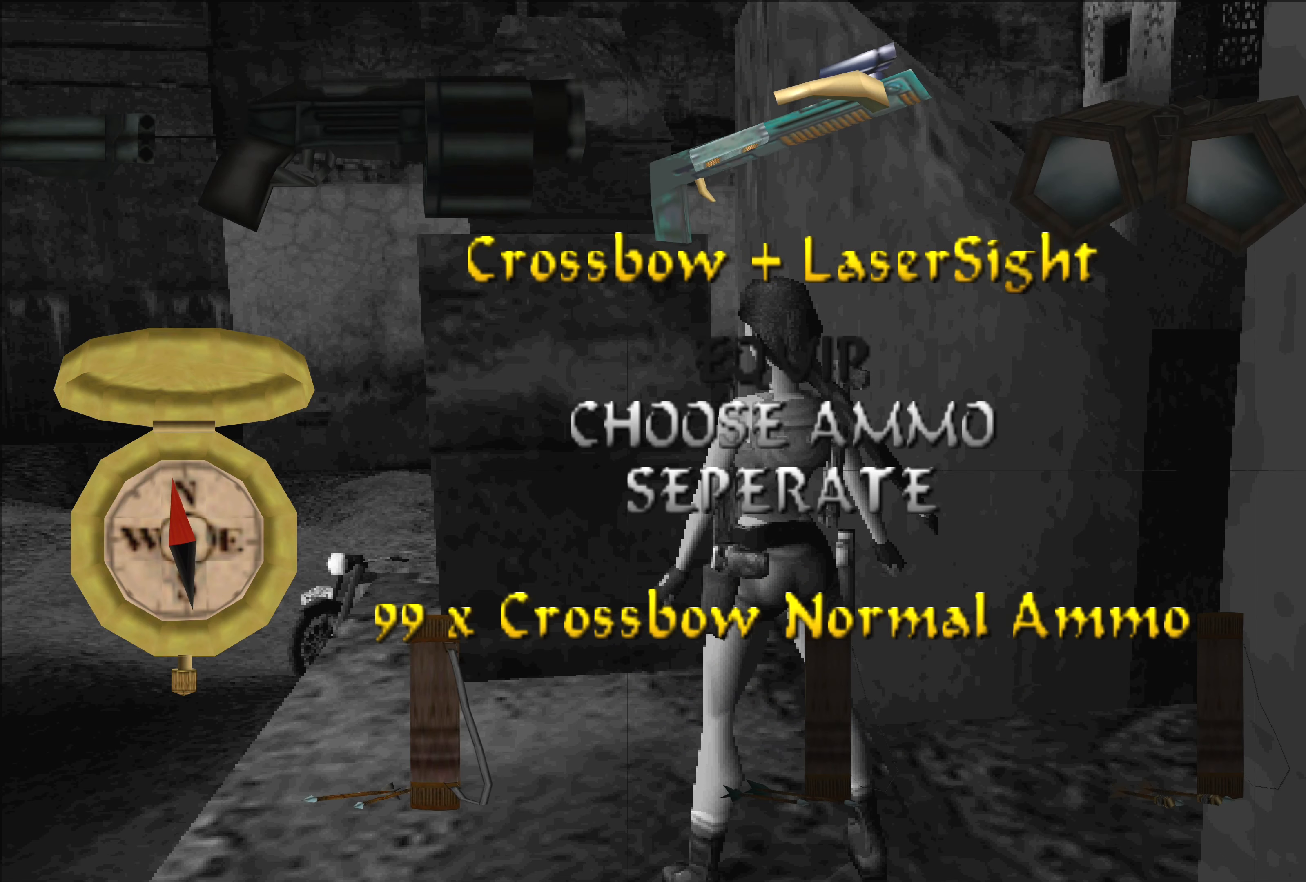
{"buttons": [], "left_stick": "center", "events": []}
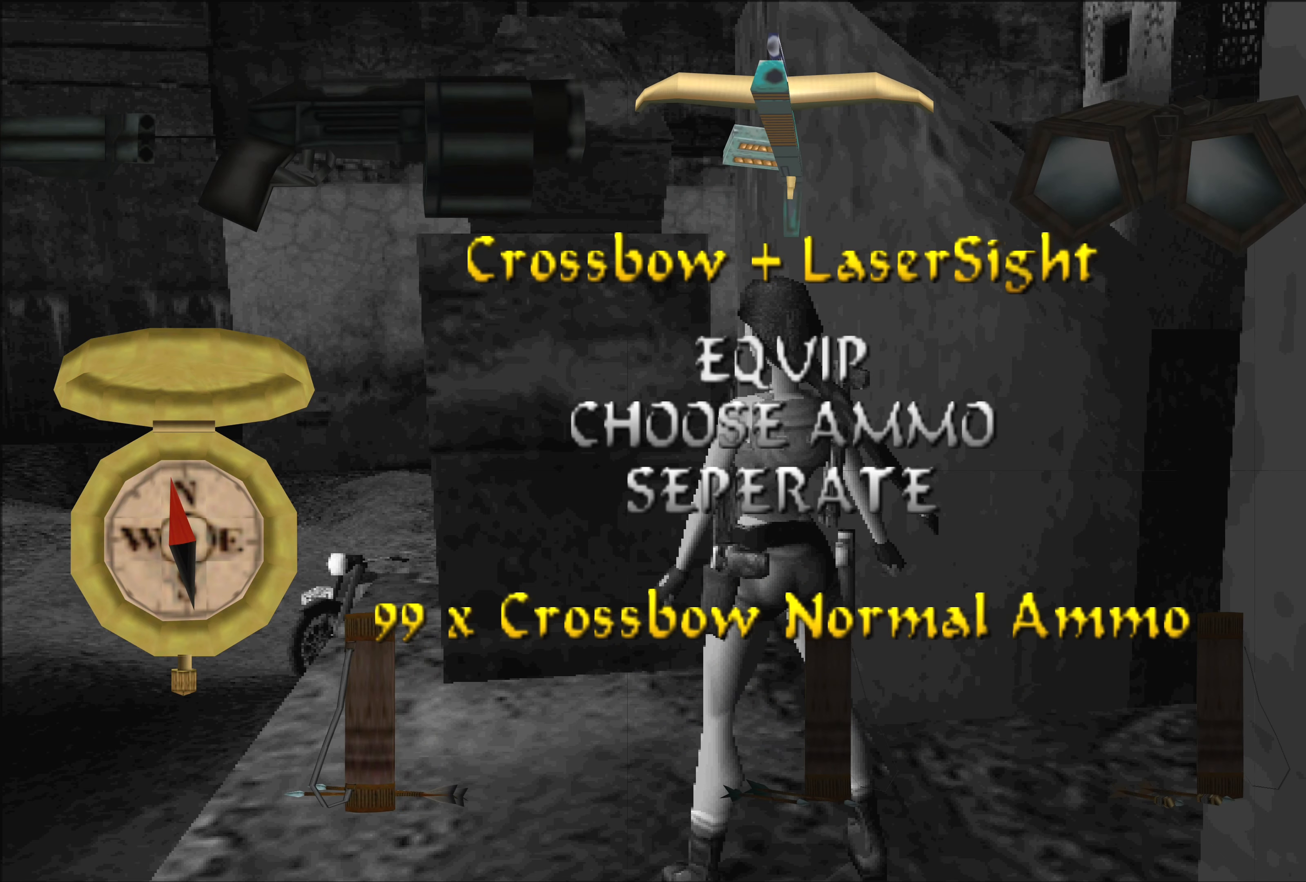
{"buttons": [], "left_stick": "center", "events": []}
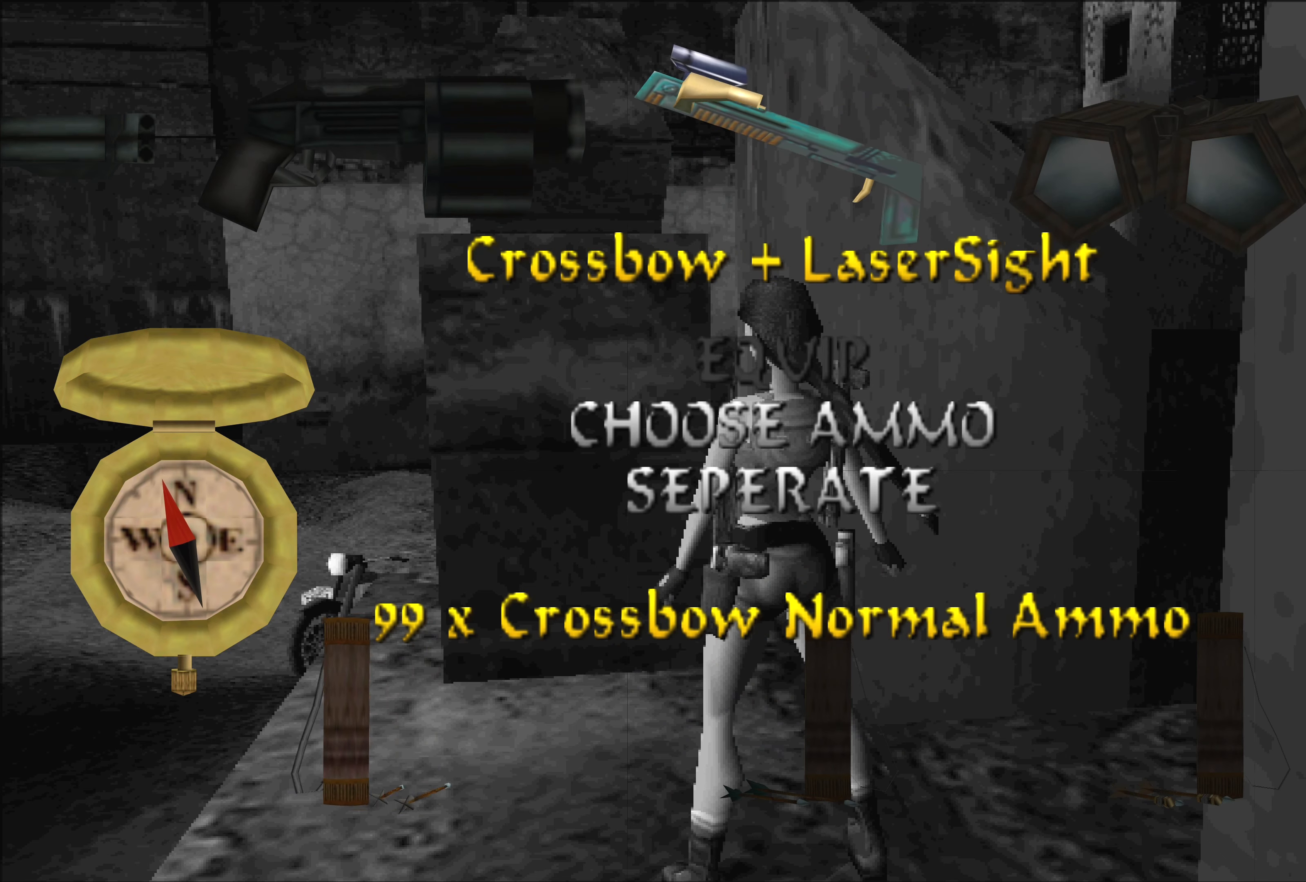
{"buttons": [], "left_stick": "center", "events": [[350, "DPAD_DOWN", "down"], [433, "DPAD_DOWN", "up"]]}
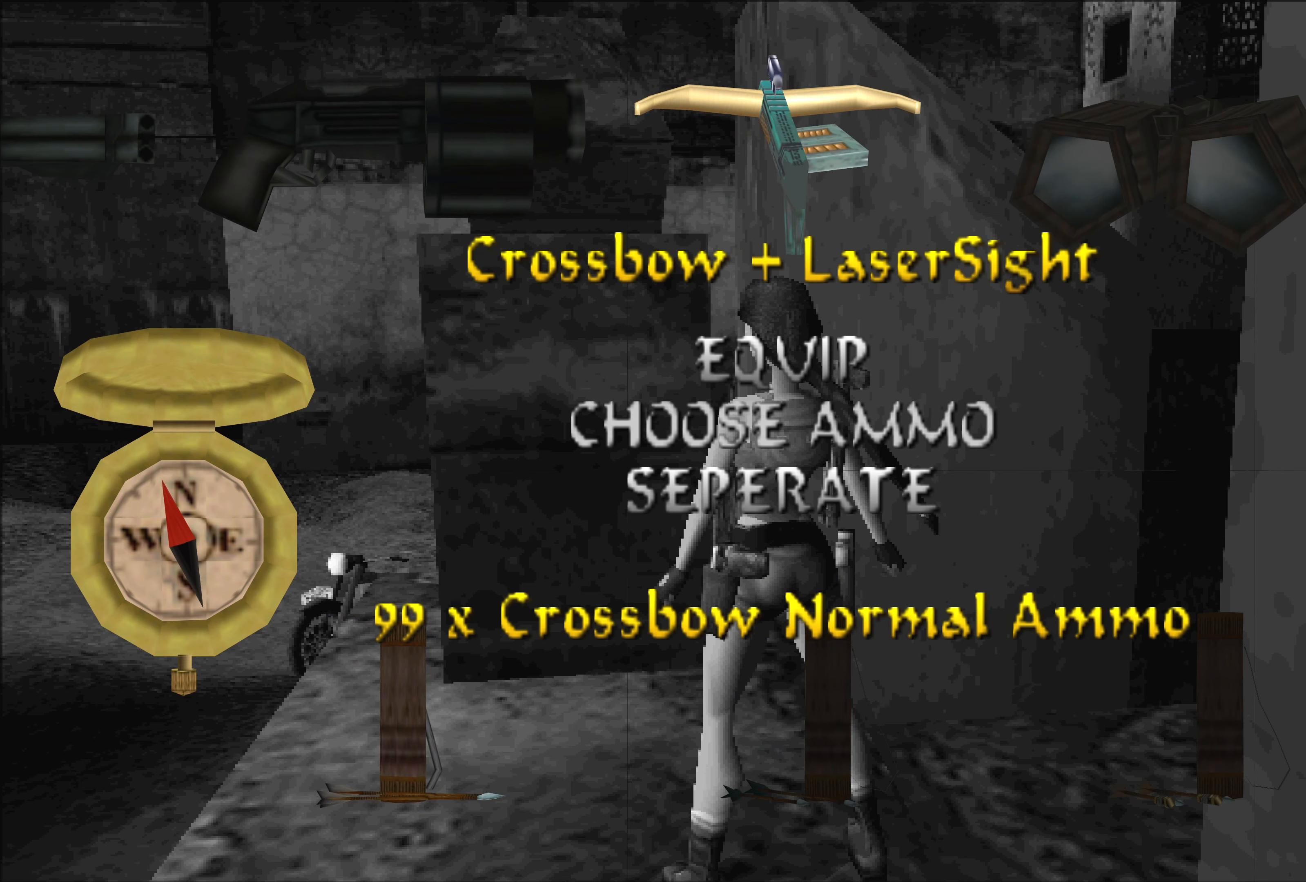
{"buttons": [], "left_stick": "center", "events": [[200, "CROSS", "down"], [350, "CROSS", "up"]]}
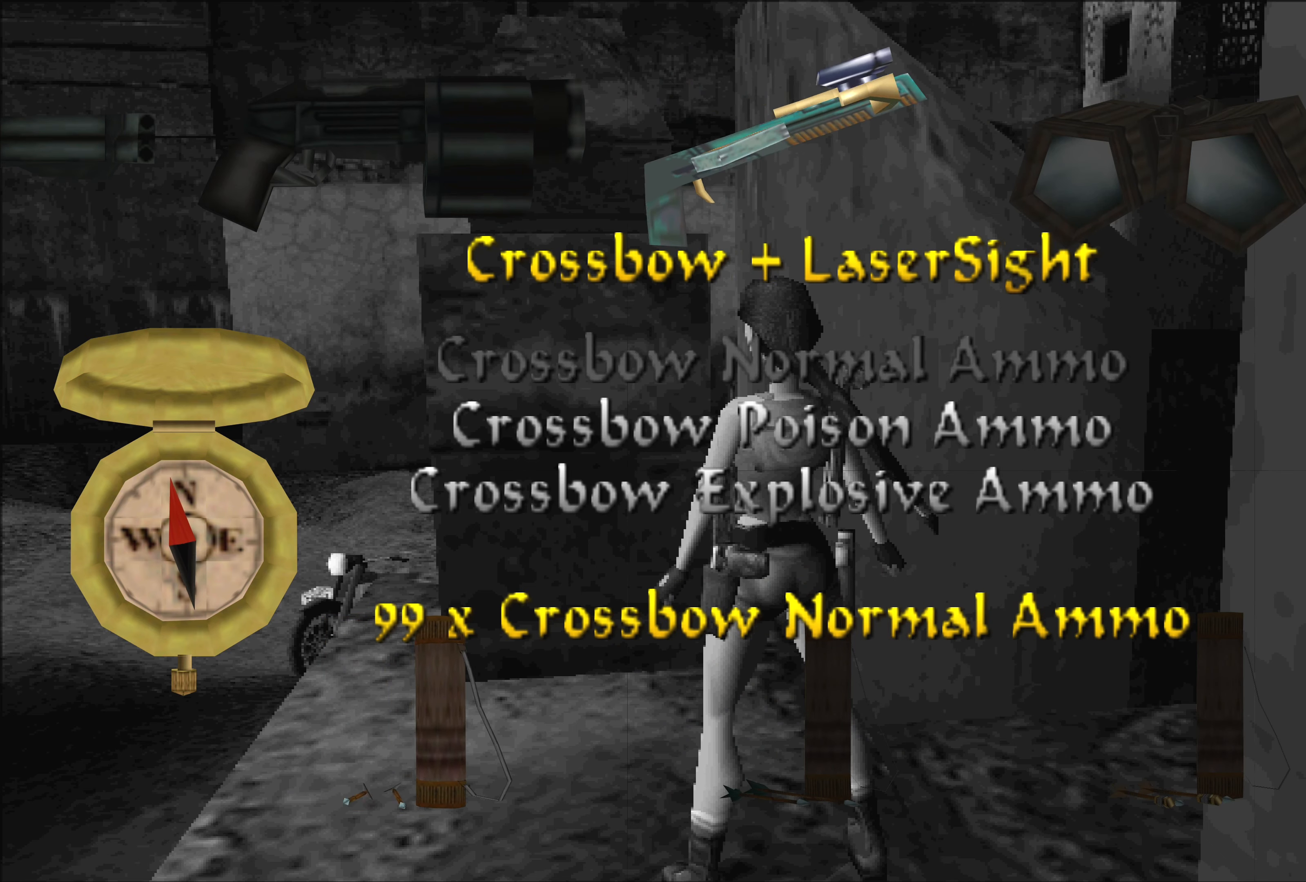
{"buttons": [], "left_stick": "center", "events": []}
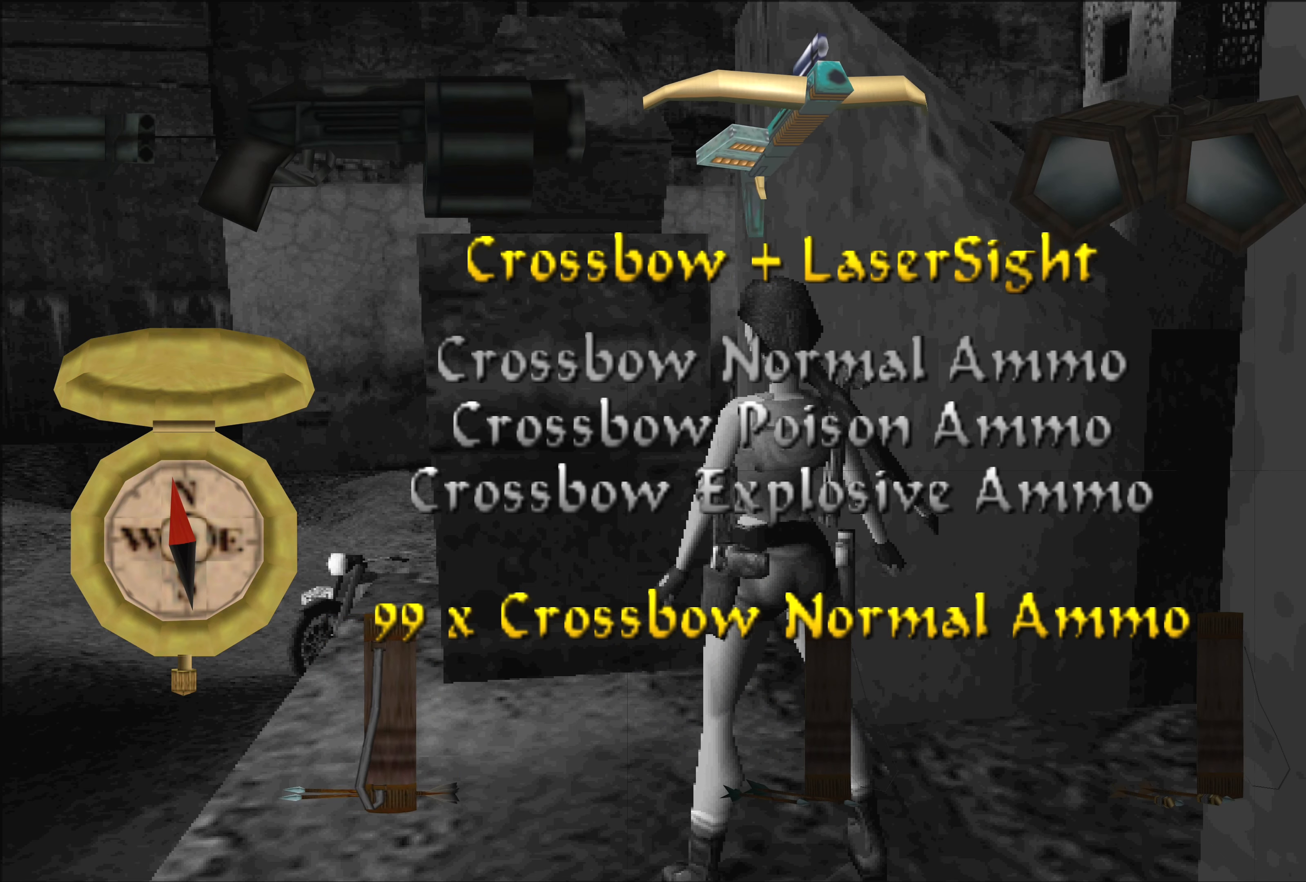
{"buttons": [], "left_stick": "center", "events": [[50, "DPAD_DOWN", "down"], [150, "DPAD_DOWN", "up"], [350, "DPAD_DOWN", "down"], [433, "DPAD_DOWN", "up"]]}
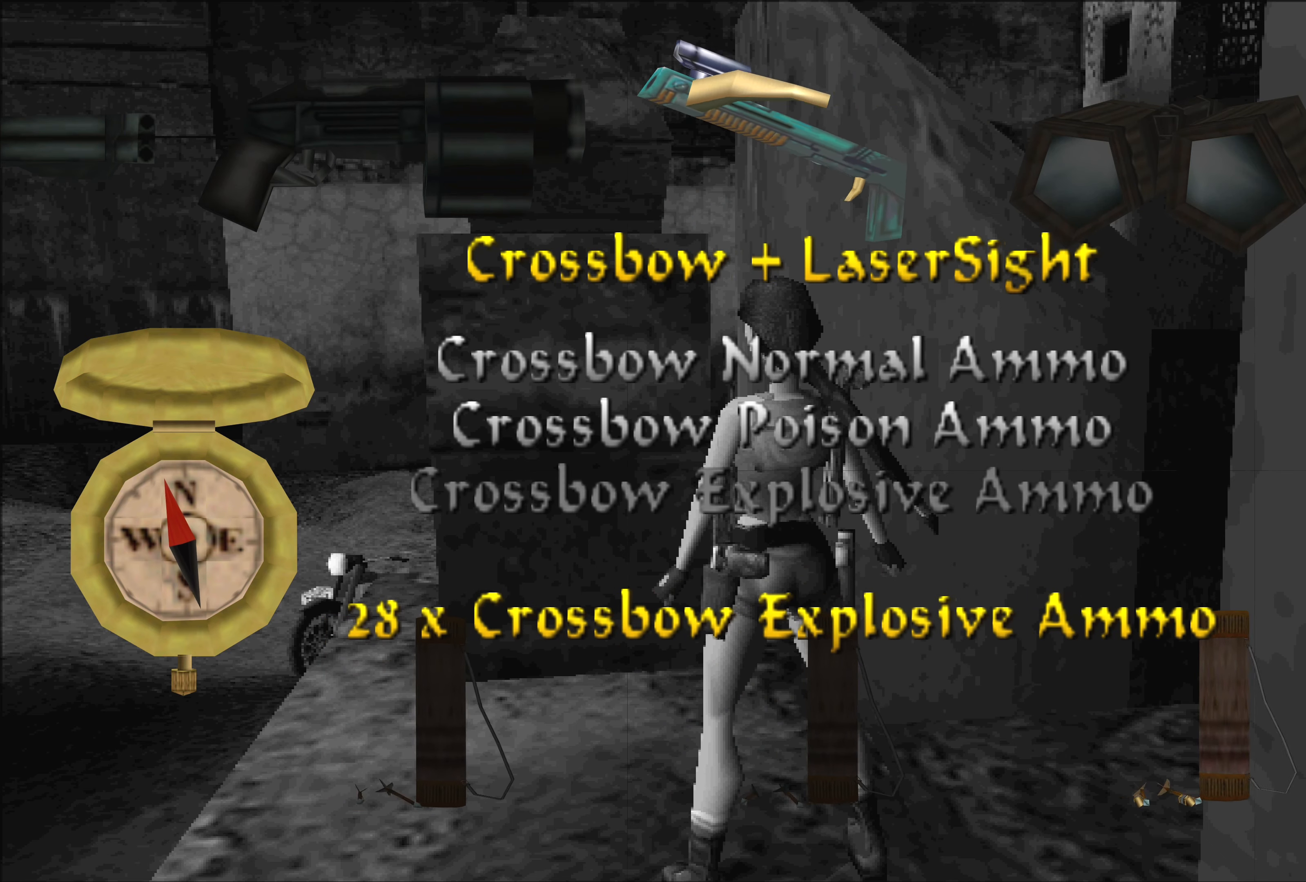
{"buttons": [], "left_stick": "center", "events": [[250, "CROSS", "down"], [400, "CROSS", "up"]]}
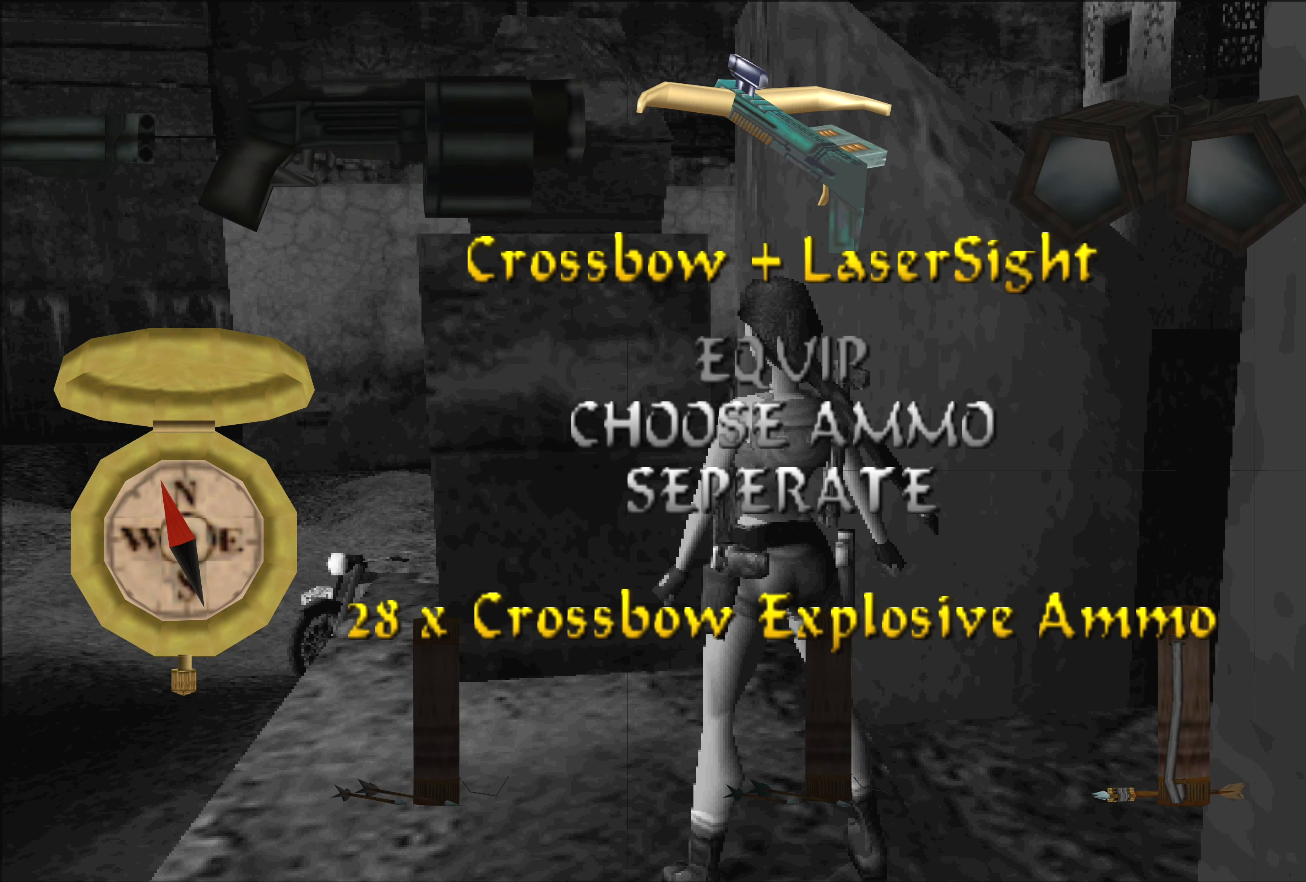
{"buttons": [], "left_stick": "center", "events": []}
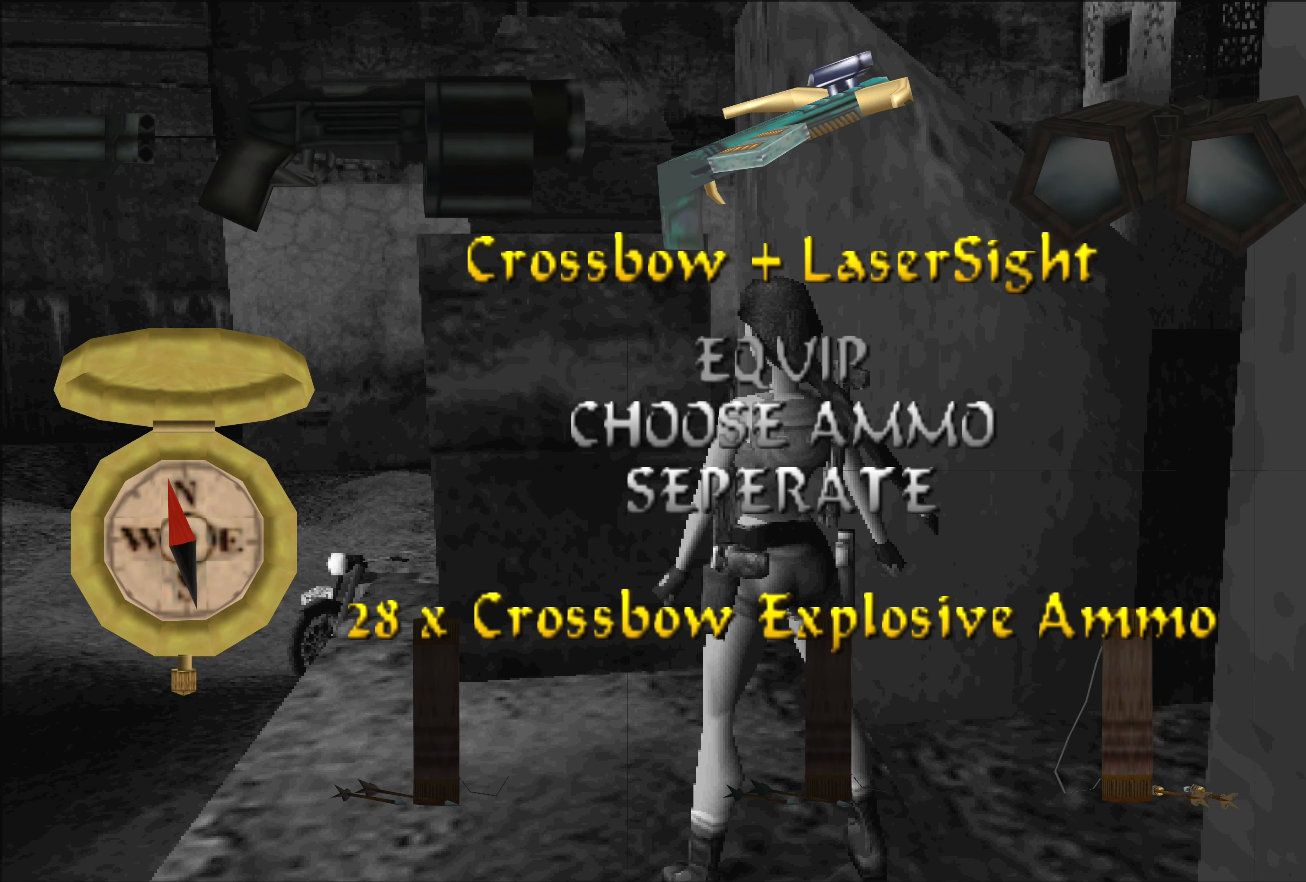
{"buttons": [], "left_stick": "center", "events": [[283, "CIRCLE", "down"], [350, "CIRCLE", "up"]]}
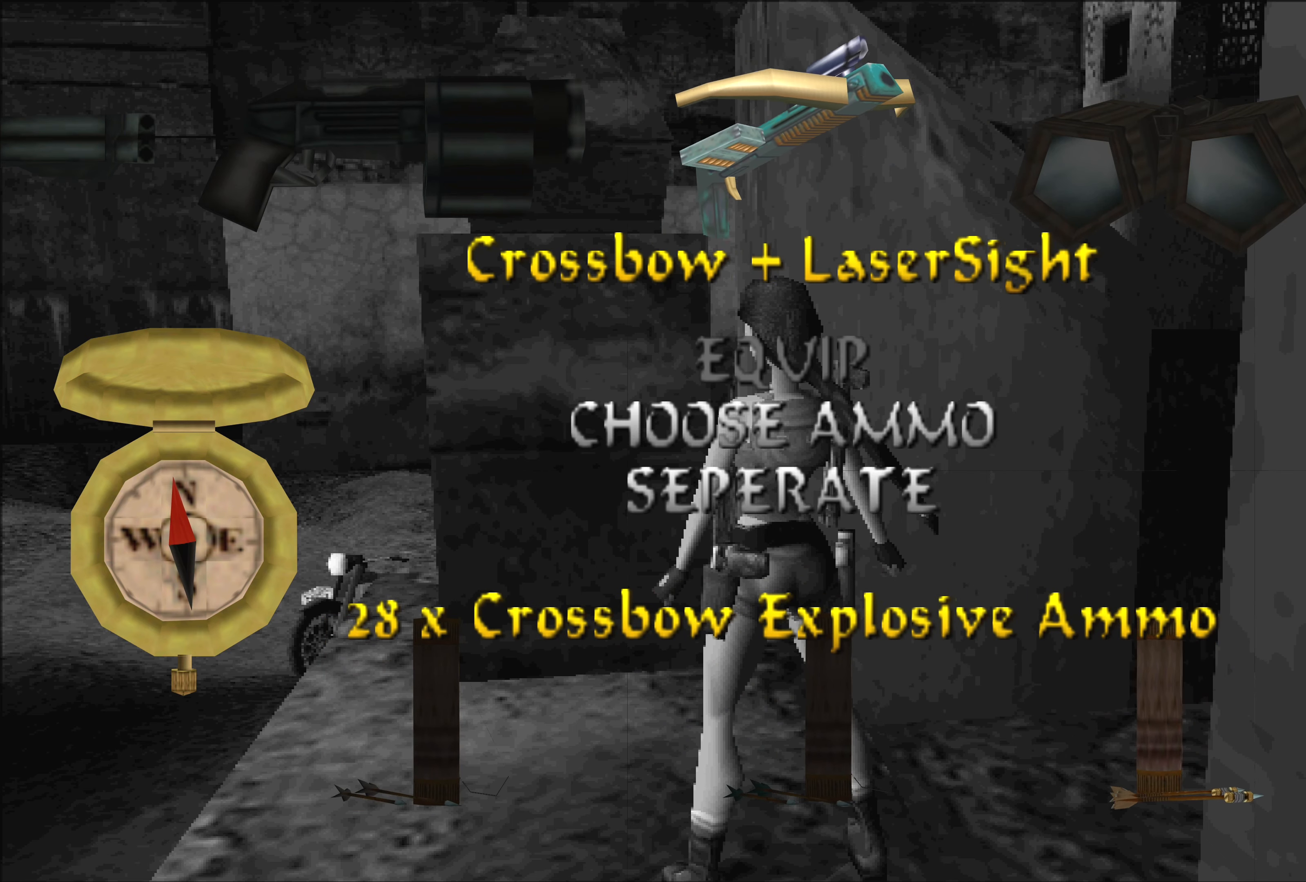
{"buttons": [], "left_stick": "center", "events": [[317, "CROSS", "down"], [450, "CROSS", "up"]]}
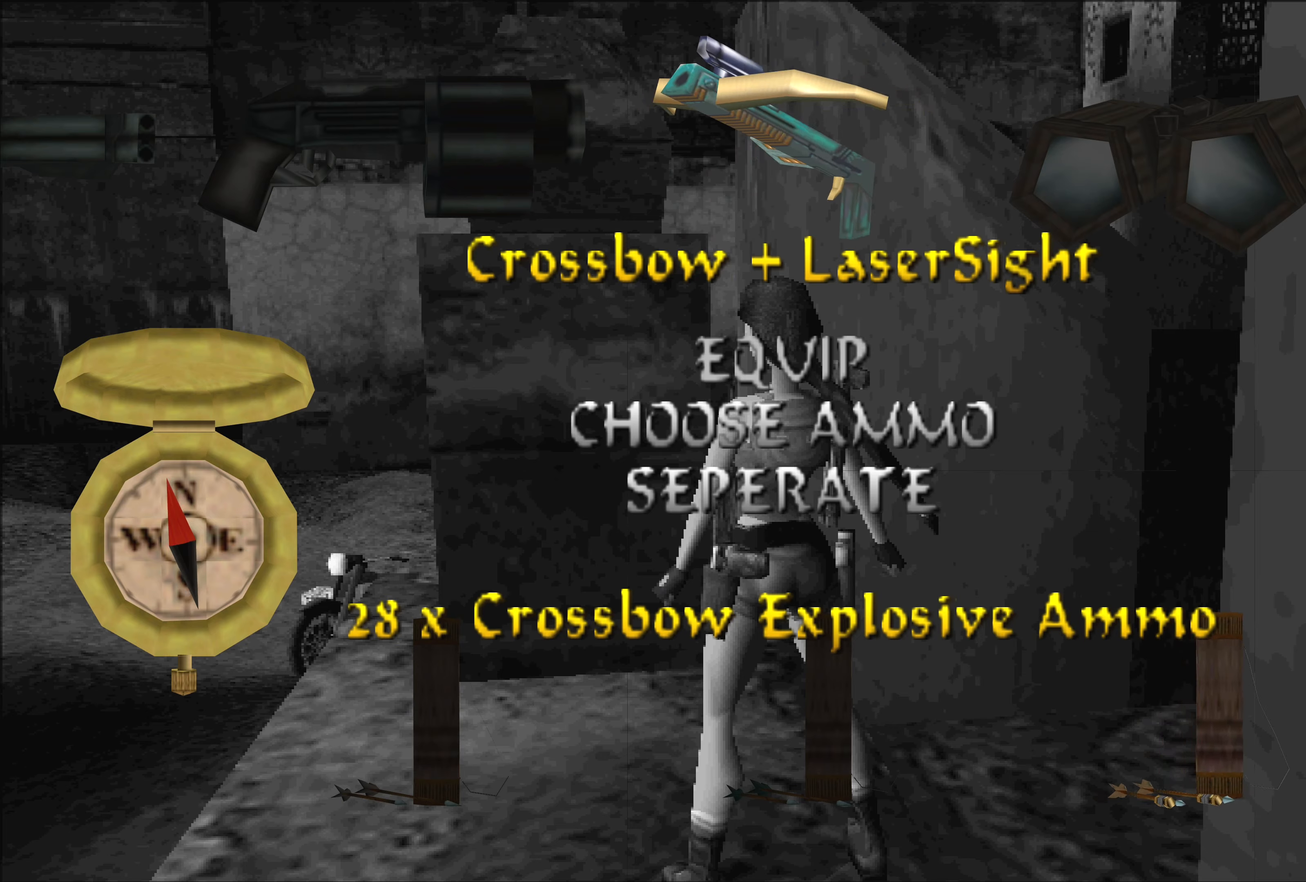
{"buttons": [], "left_stick": "left", "events": [[350, "left_stick", "left"]]}
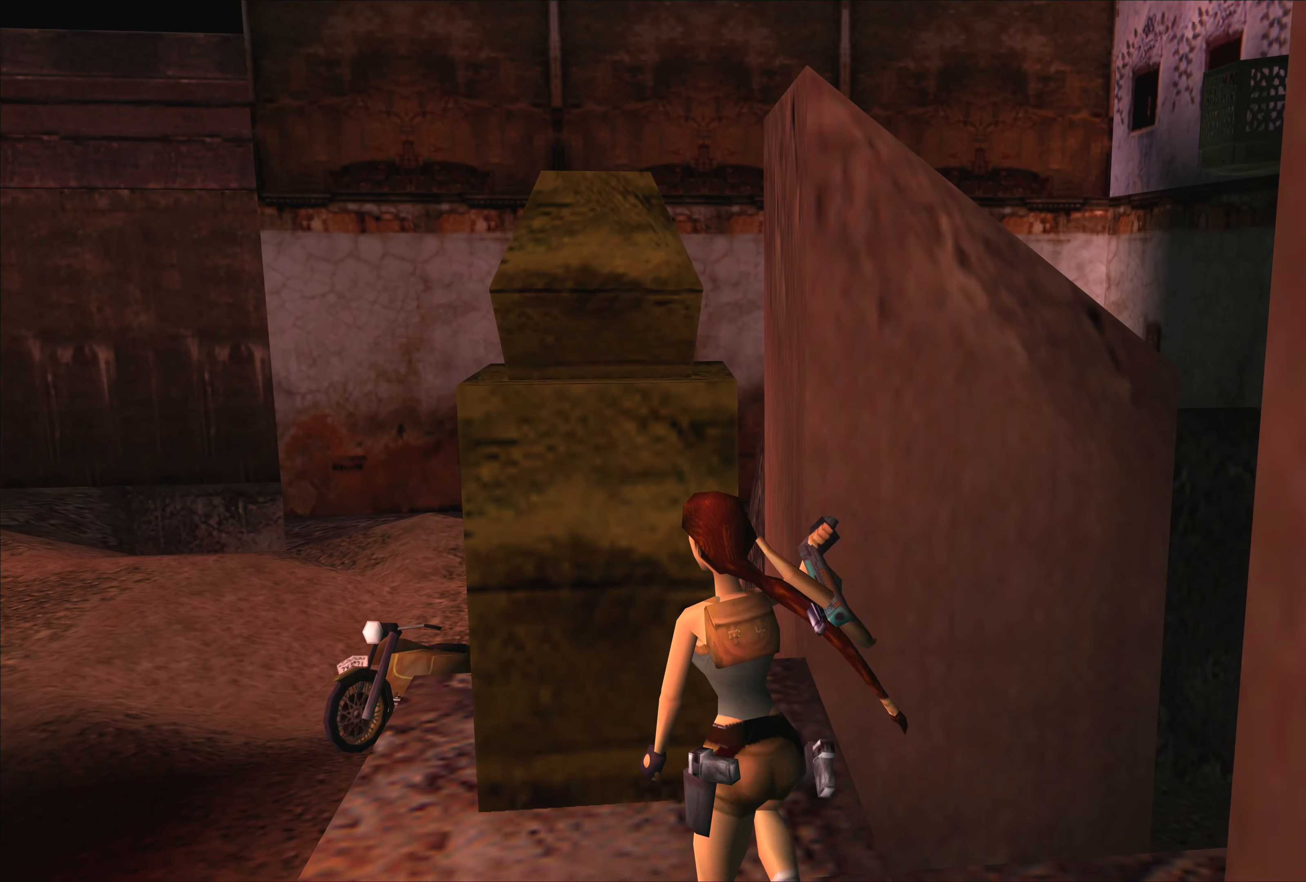
{"buttons": [], "left_stick": "up", "events": [[334, "left_stick", "up-left"], [484, "left_stick", "up"]]}
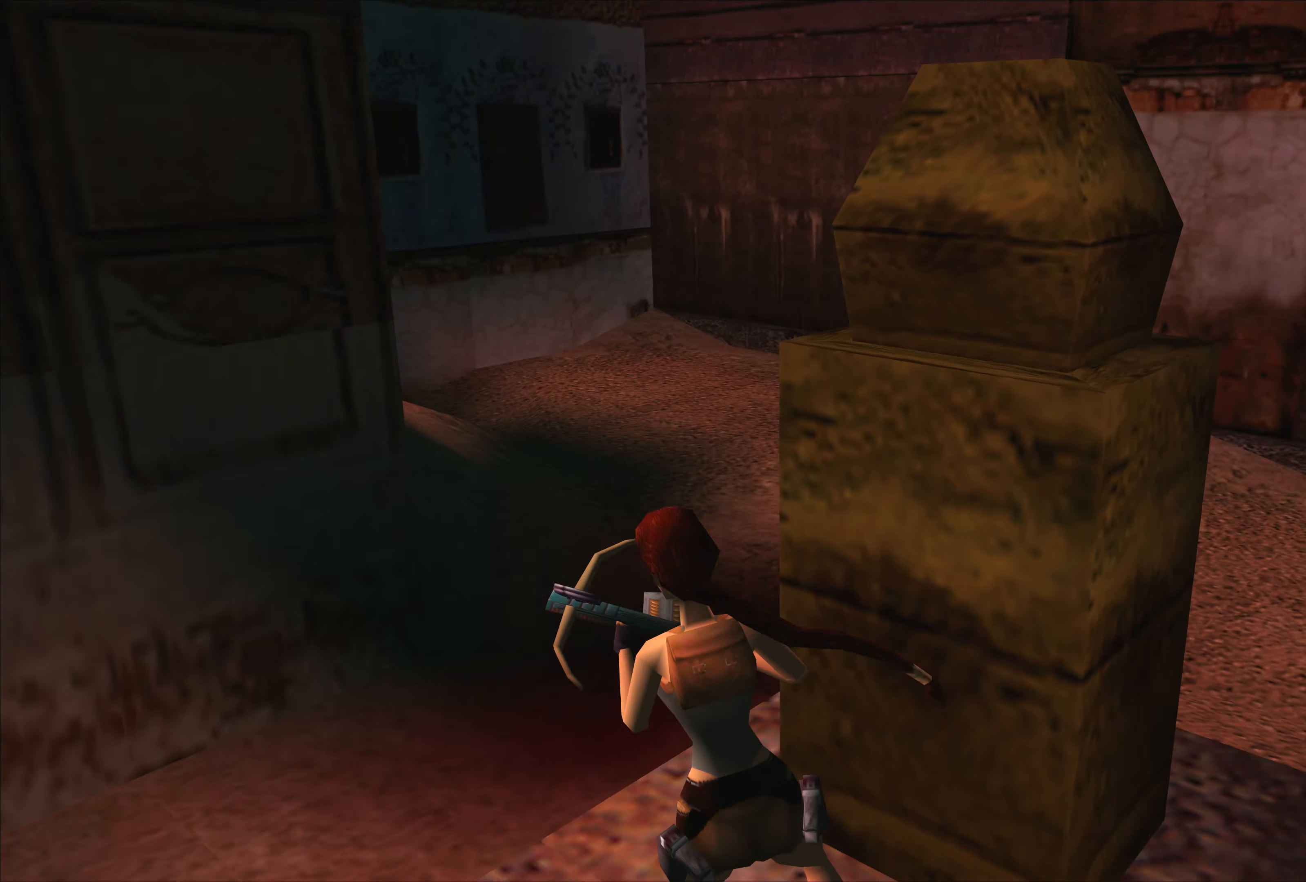
{"buttons": [], "left_stick": "up", "events": []}
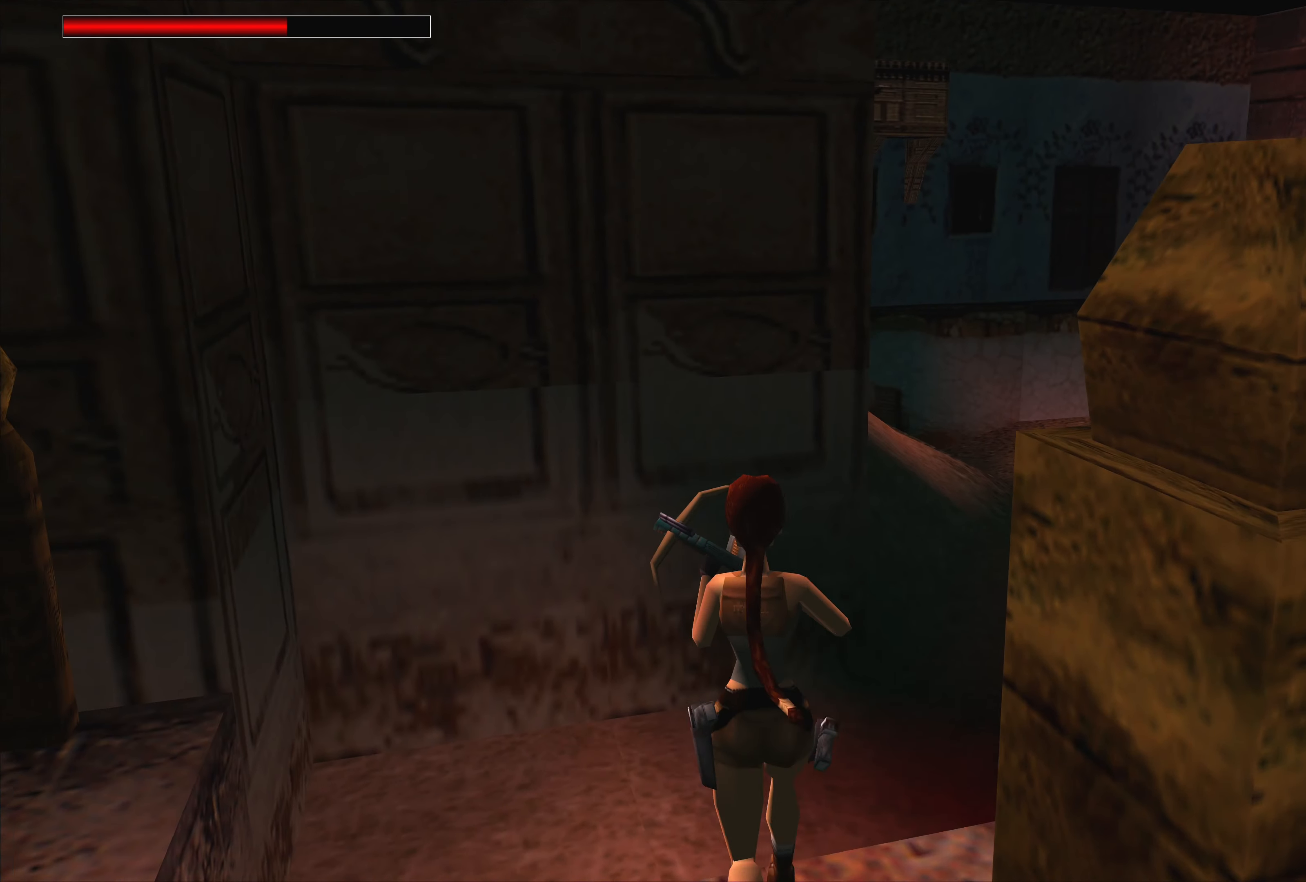
{"buttons": [], "left_stick": "up", "events": []}
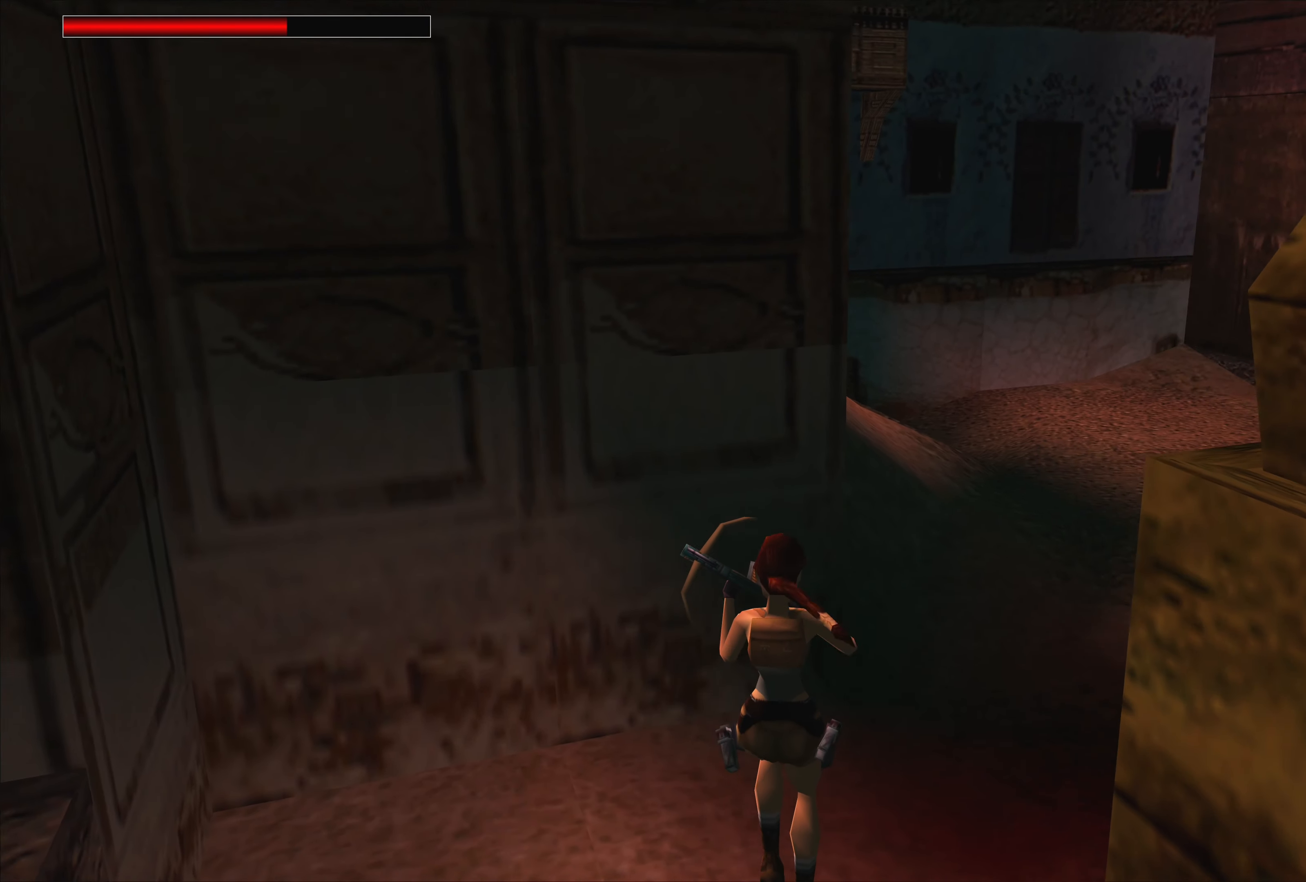
{"buttons": [], "left_stick": "up", "events": []}
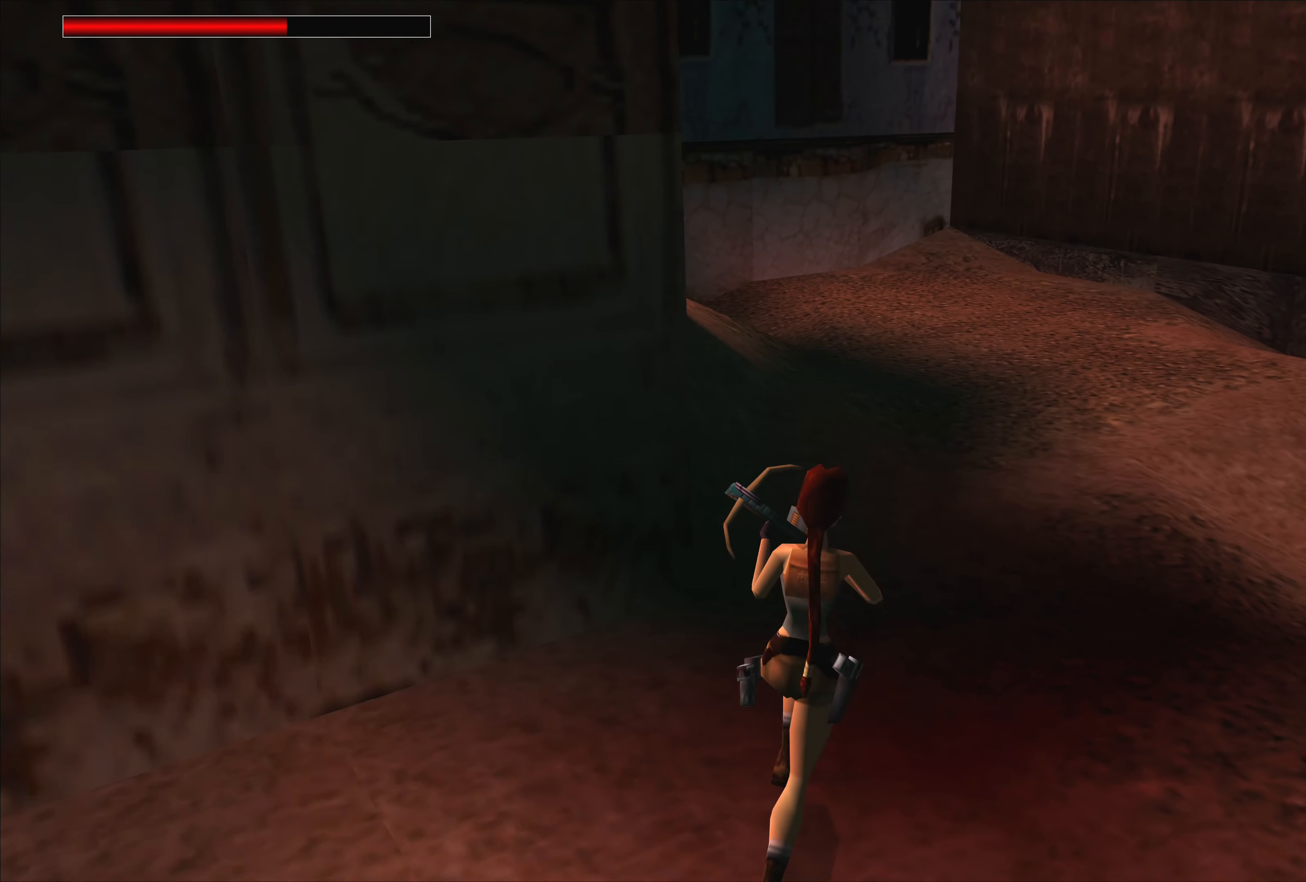
{"buttons": [], "left_stick": "up", "events": []}
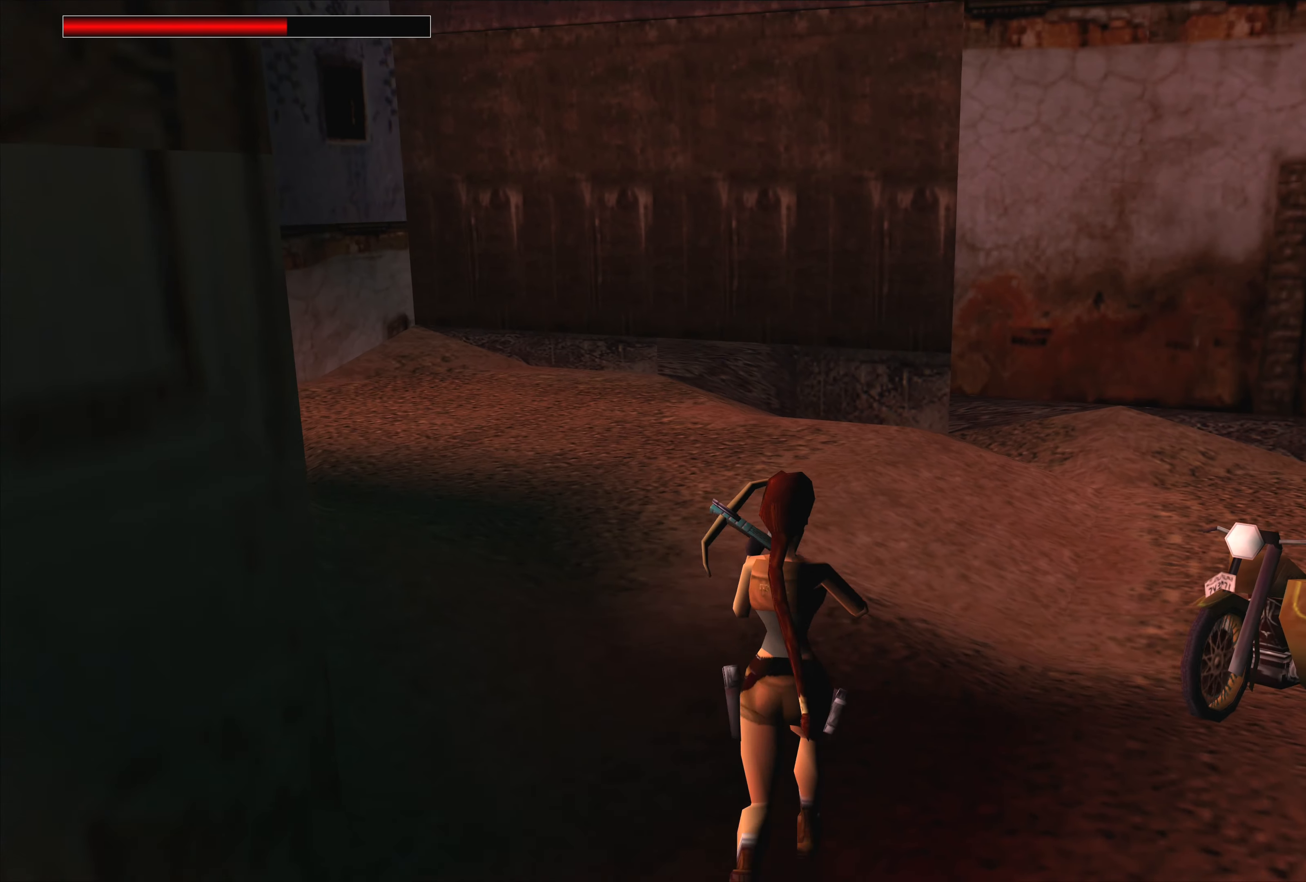
{"buttons": [], "left_stick": "up", "events": []}
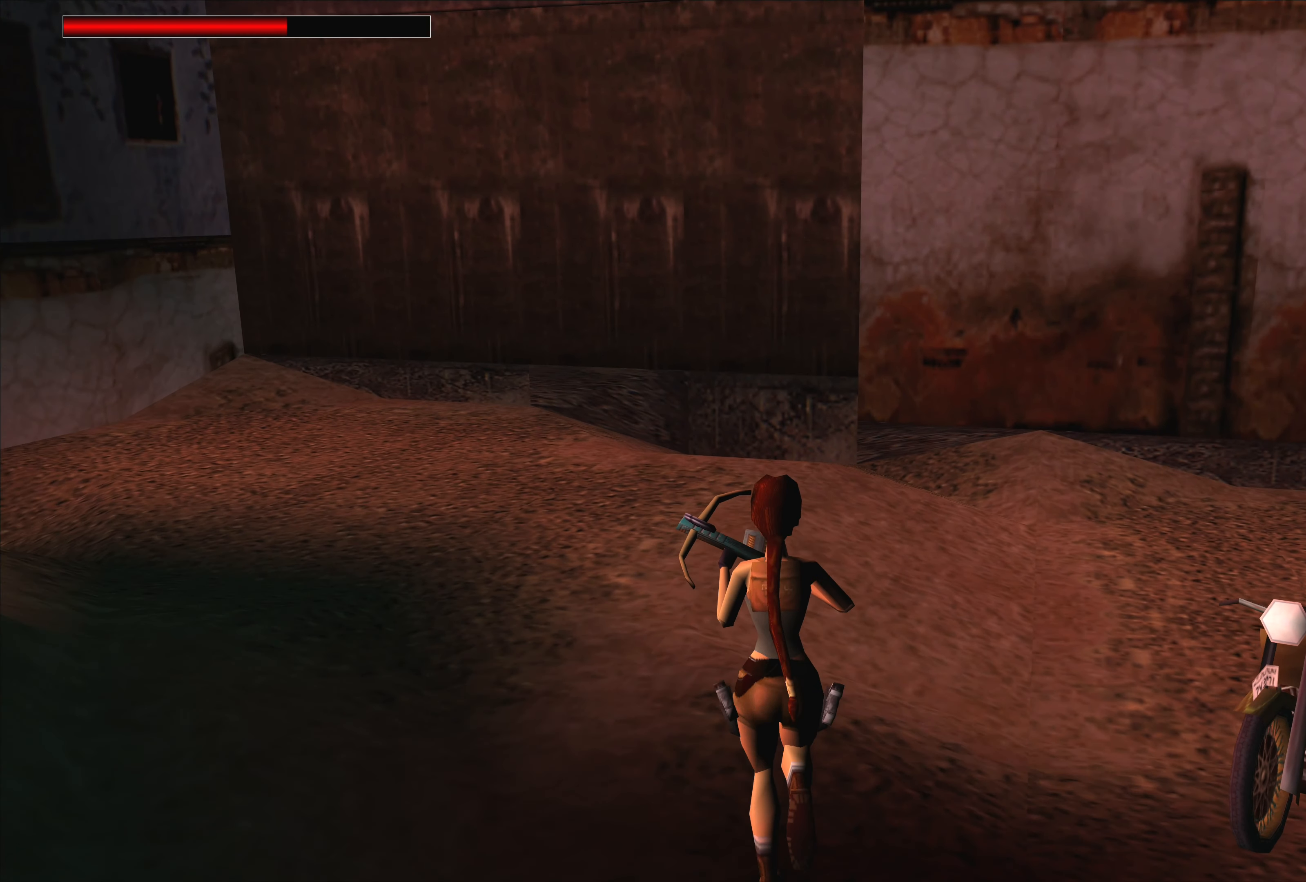
{"buttons": [], "left_stick": "up-left", "events": [[367, "left_stick", "up-left"]]}
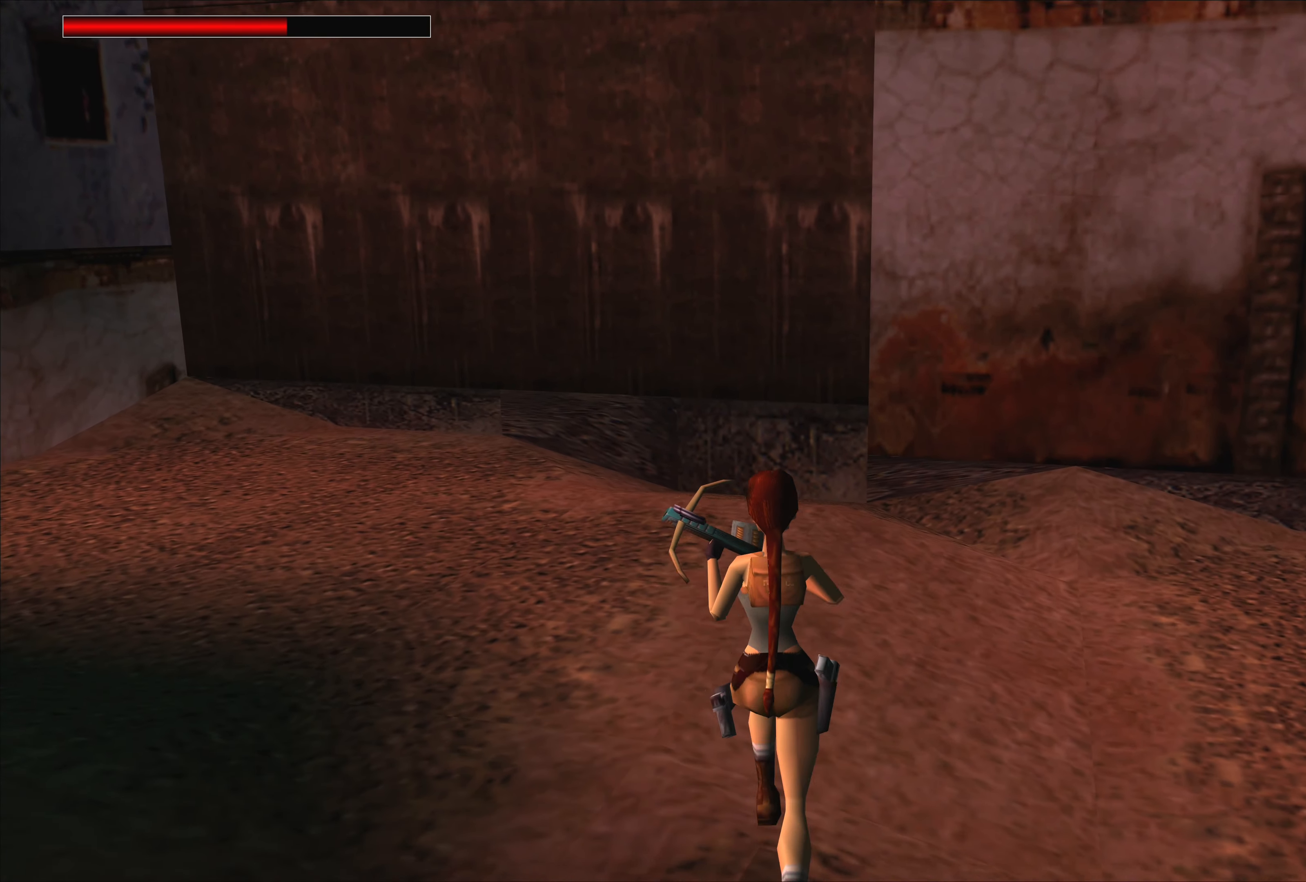
{"buttons": [], "left_stick": "up-left", "events": []}
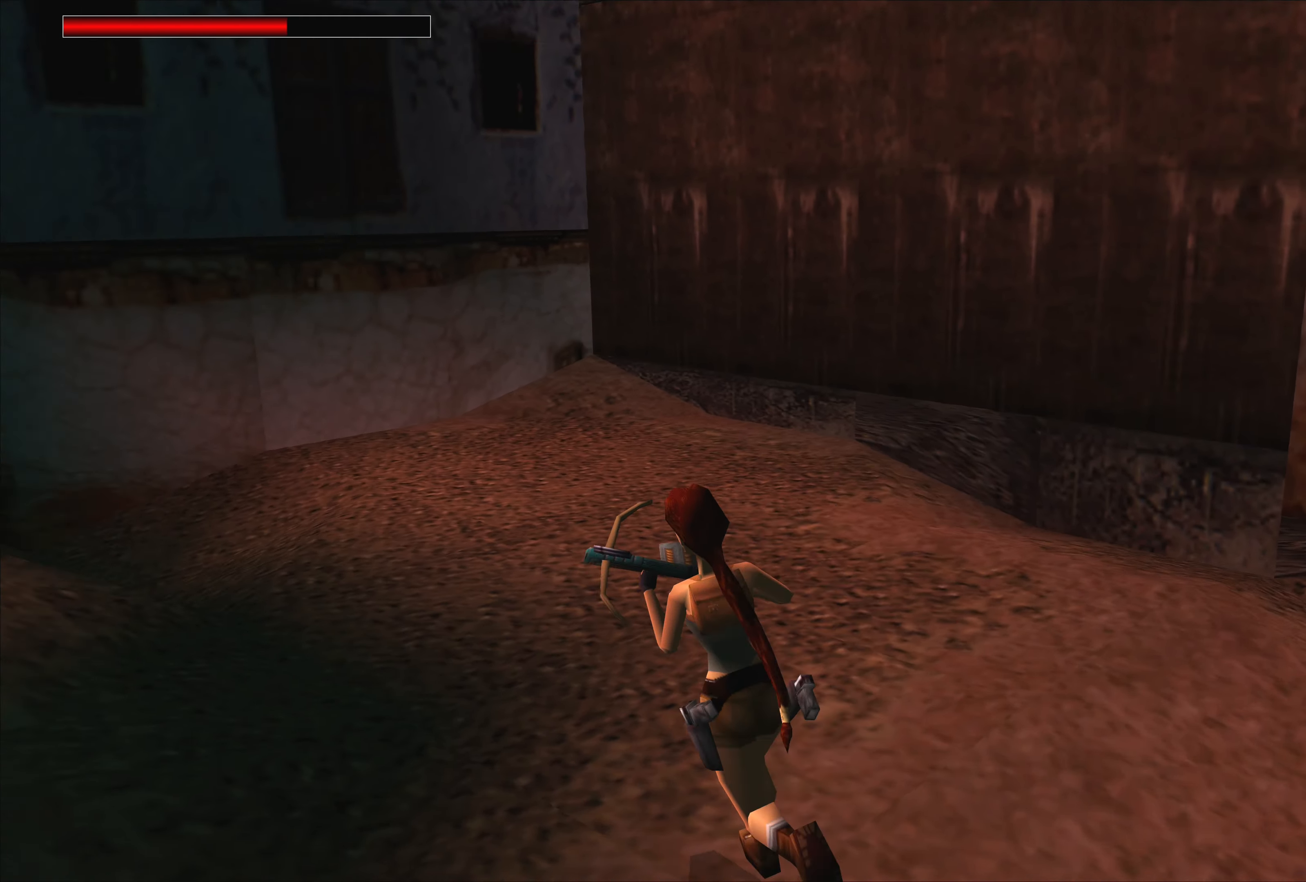
{"buttons": [], "left_stick": "up-left", "events": []}